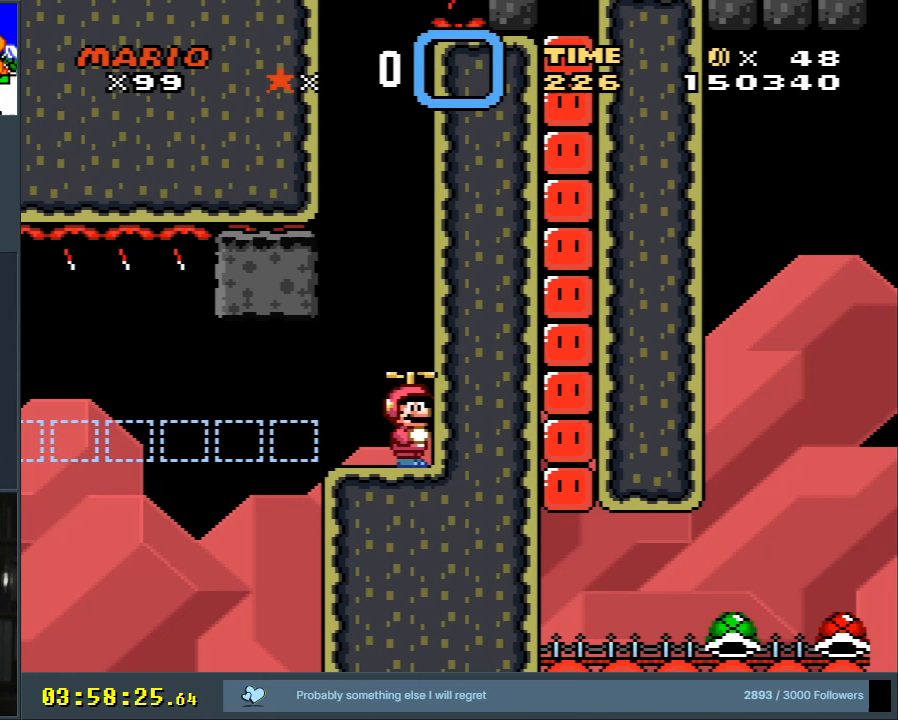
Gameplay with a controller (Nintendo layout); each line is a JSON object with the inputs held at the frame after it. "events" lists button and stick changes between this image and that frame as [ms after this image, input, new state], when the widget could be followed in between. Not read: L3 R3.
{"buttons": ["B", "Y"], "events": [[417, "B", "down"]]}
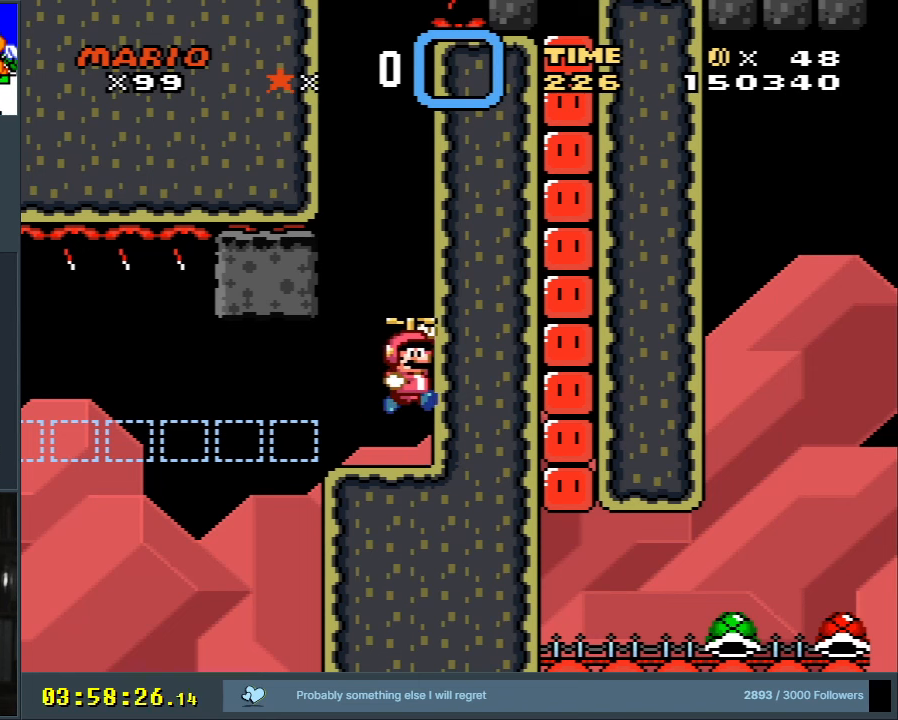
{"buttons": ["A", "X"], "events": [[183, "DPAD_LEFT", "down"], [250, "DPAD_LEFT", "up"], [417, "X", "down"], [433, "Y", "up"], [467, "A", "down"], [483, "B", "up"]]}
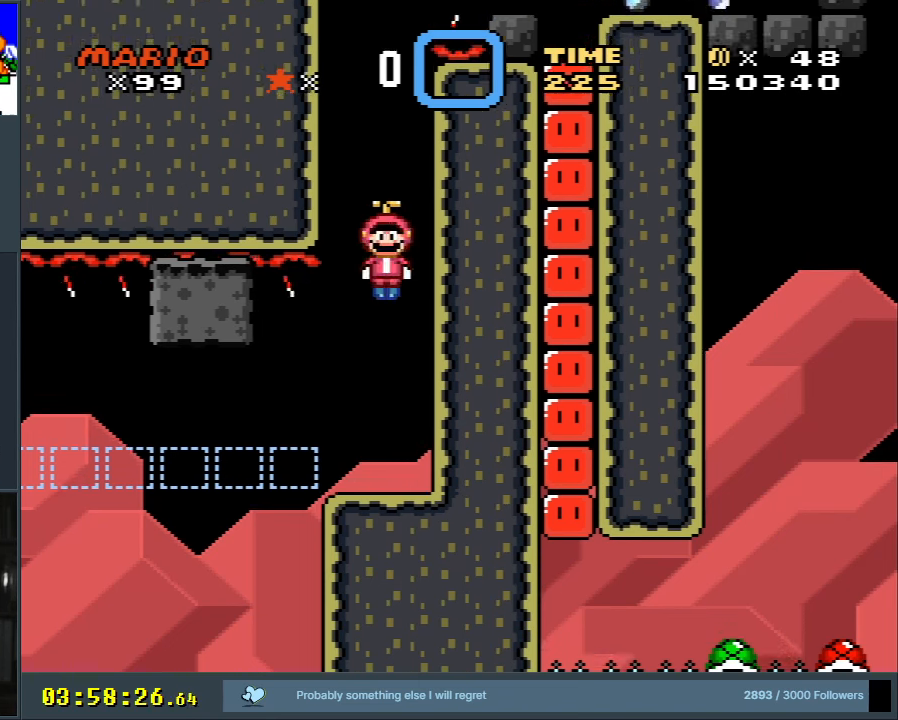
{"buttons": ["Y"], "events": [[117, "A", "up"], [183, "X", "up"], [217, "Y", "down"]]}
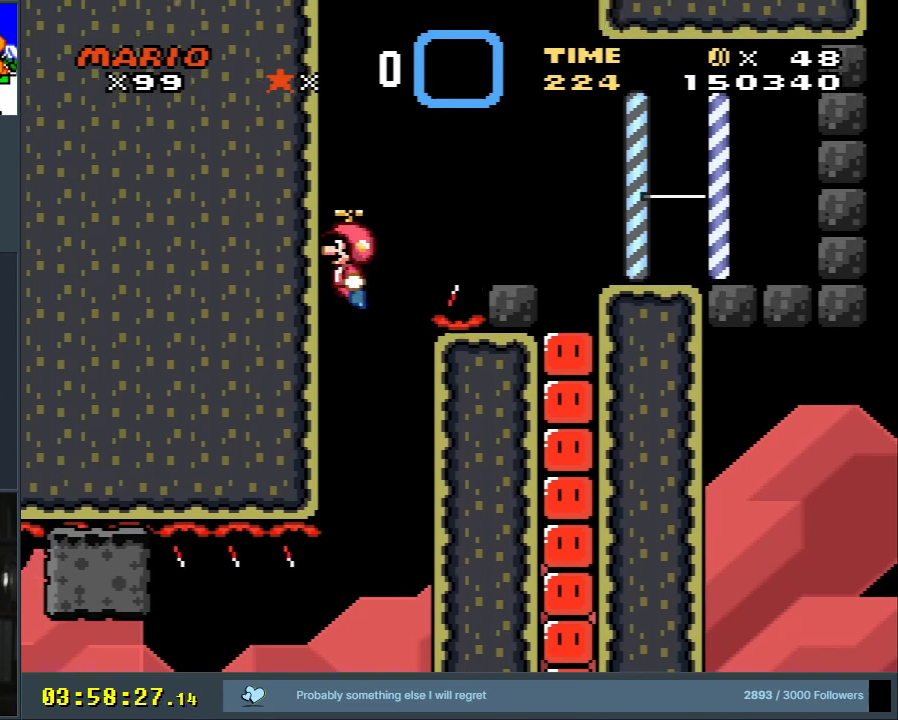
{"buttons": ["Y"], "events": []}
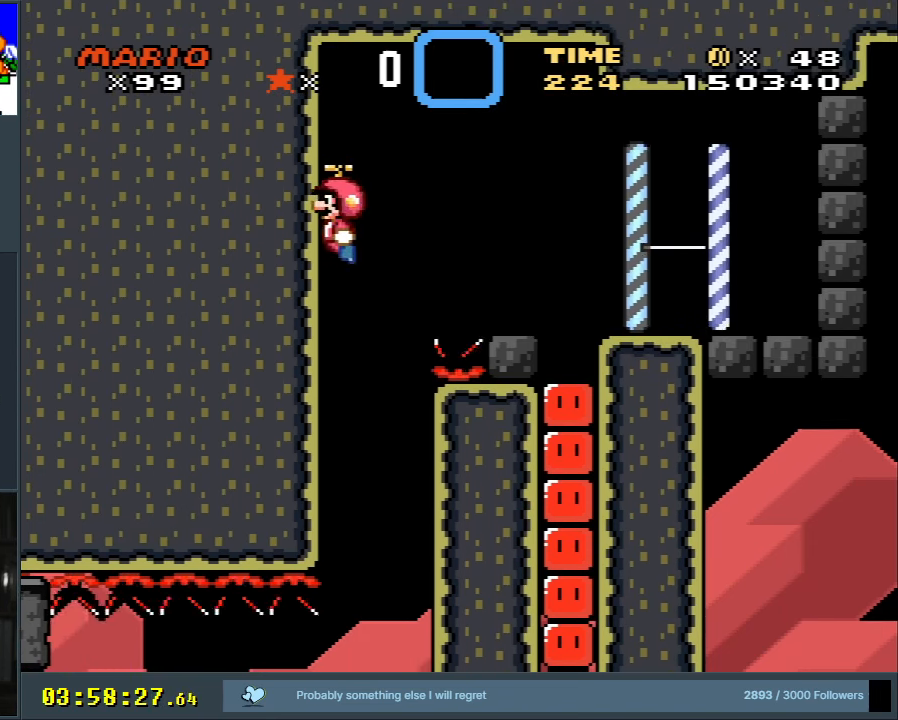
{"buttons": ["Y"], "events": [[267, "DPAD_RIGHT", "down"], [350, "DPAD_RIGHT", "up"]]}
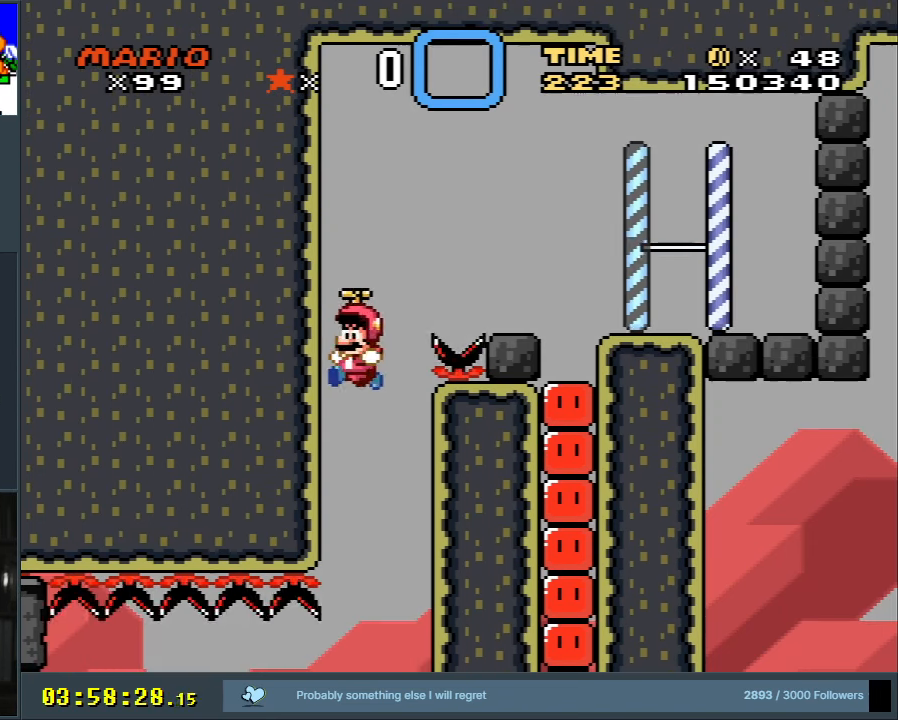
{"buttons": ["Y", "DPAD_DOWN"], "events": [[100, "DPAD_RIGHT", "down"], [150, "DPAD_RIGHT", "up"], [350, "DPAD_DOWN", "down"]]}
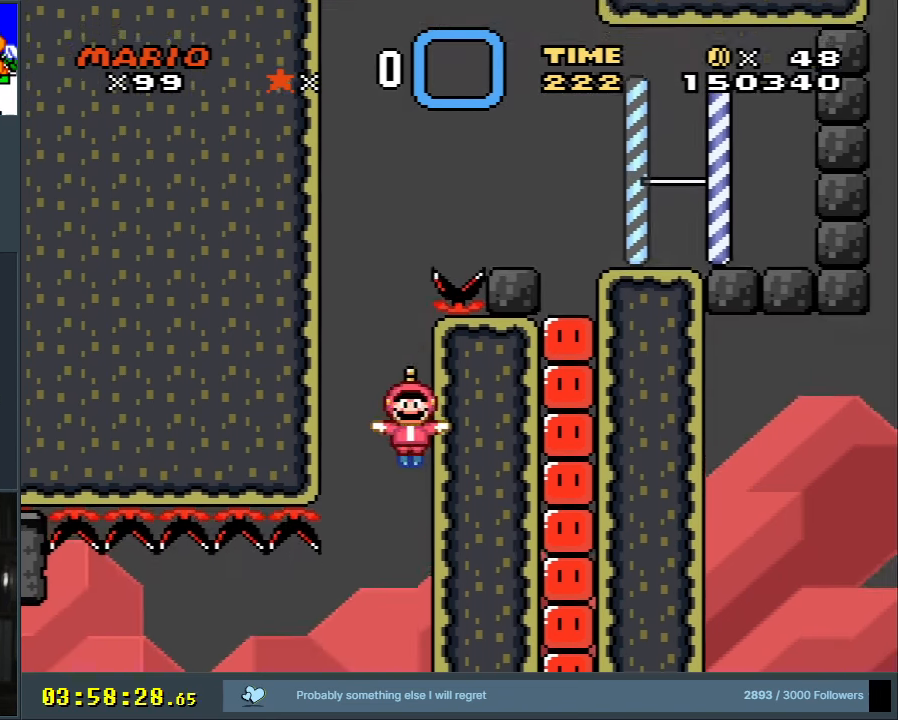
{"buttons": ["Y", "DPAD_LEFT"], "events": [[300, "DPAD_DOWN", "up"], [483, "DPAD_LEFT", "down"]]}
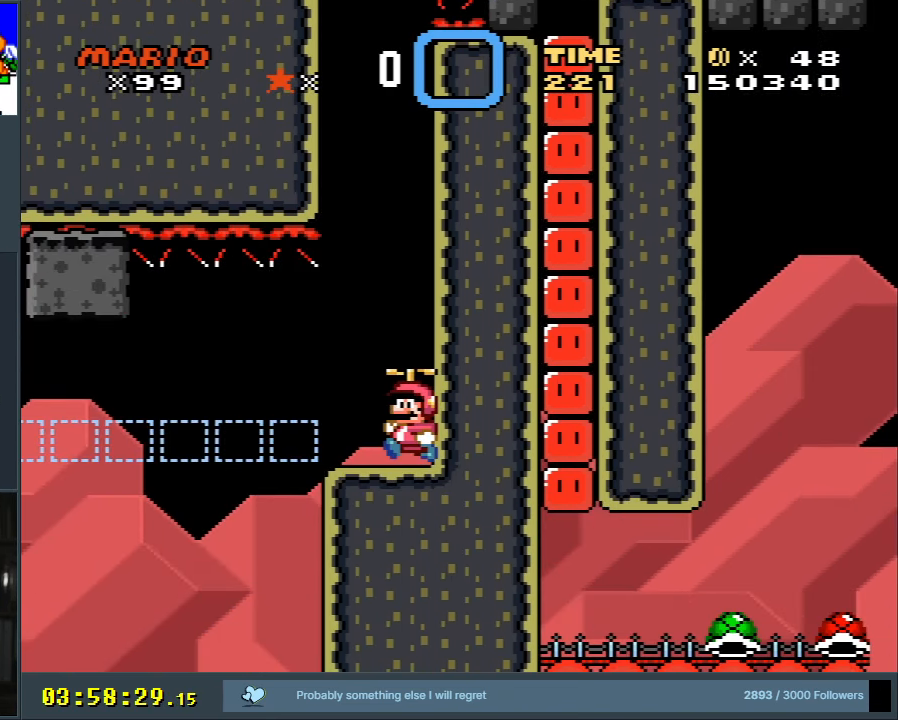
{"buttons": ["B", "Y"], "events": [[83, "DPAD_LEFT", "up"], [383, "B", "down"]]}
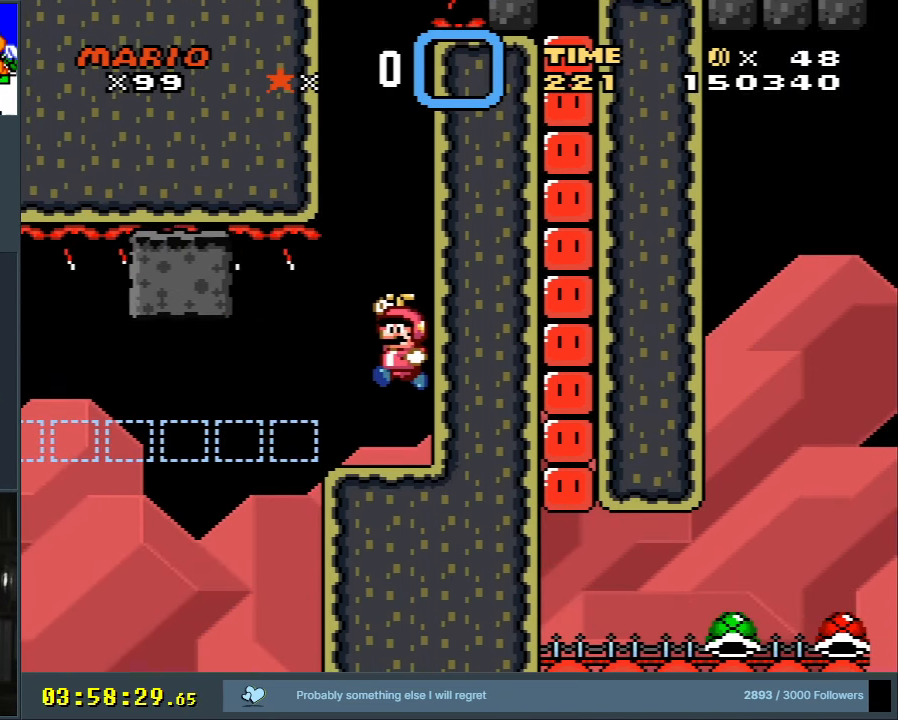
{"buttons": ["A", "X"], "events": [[233, "X", "down"], [250, "A", "down"], [283, "Y", "up"], [350, "B", "up"]]}
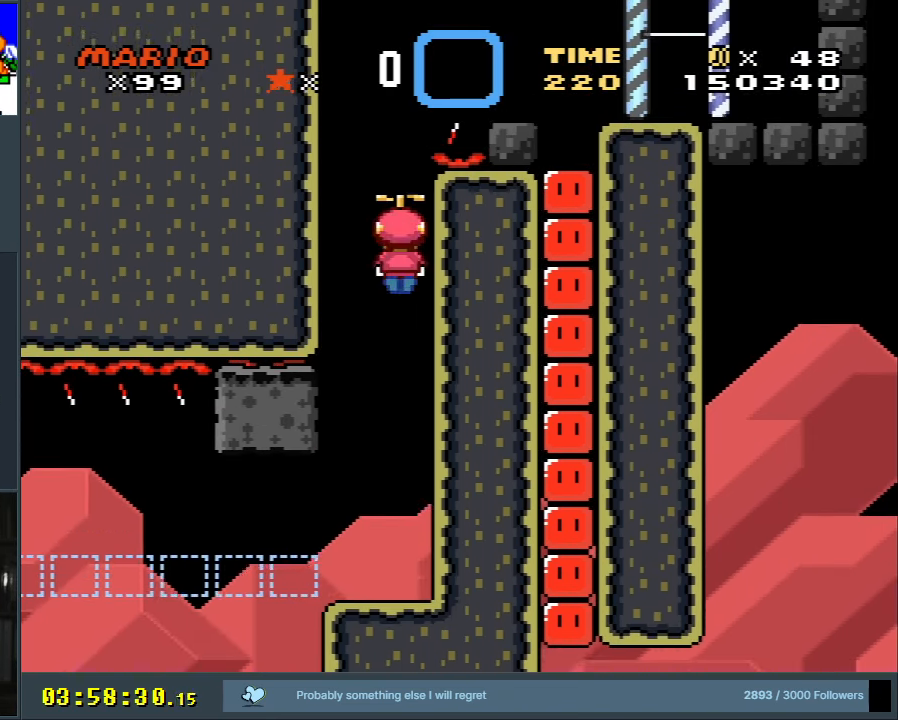
{"buttons": ["A", "X", "DPAD_RIGHT"], "events": [[217, "DPAD_RIGHT", "down"]]}
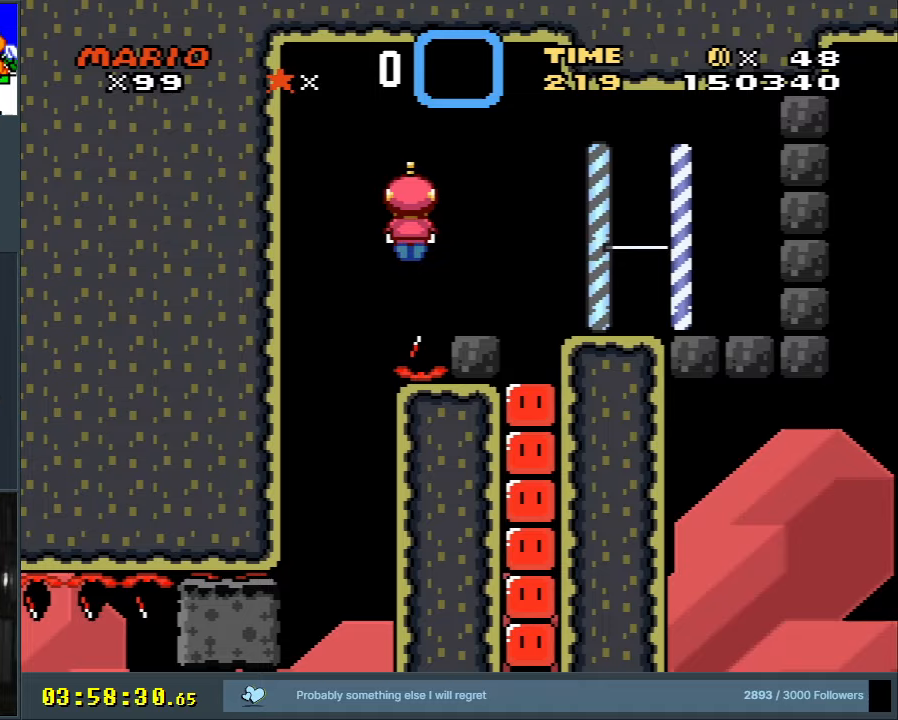
{"buttons": ["X"], "events": [[250, "DPAD_RIGHT", "up"], [467, "A", "up"]]}
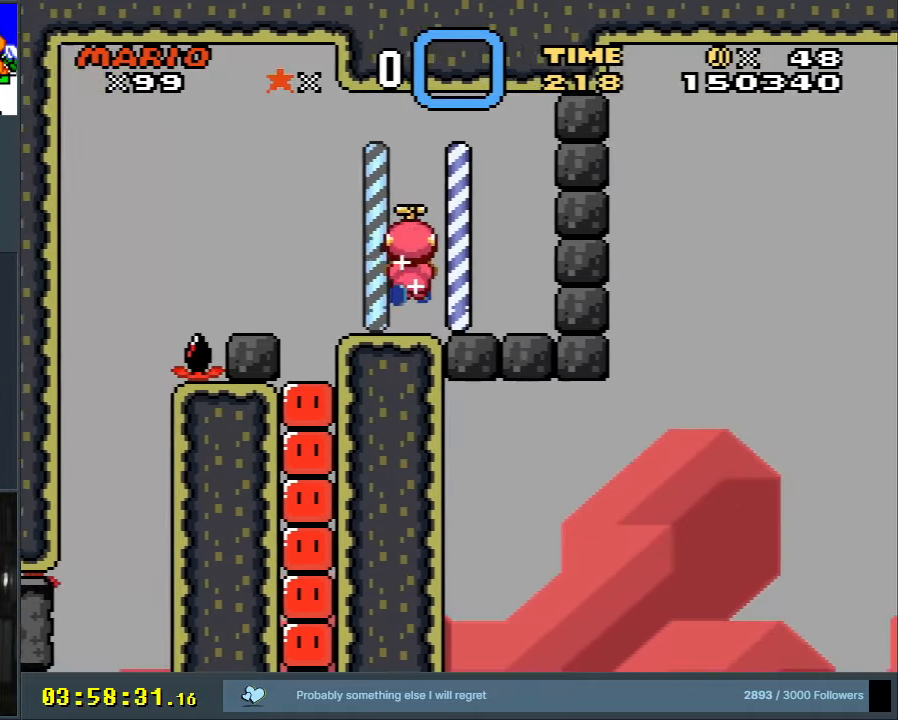
{"buttons": ["Y", "DPAD_LEFT"], "events": [[67, "DPAD_LEFT", "down"], [150, "X", "up"], [217, "Y", "down"]]}
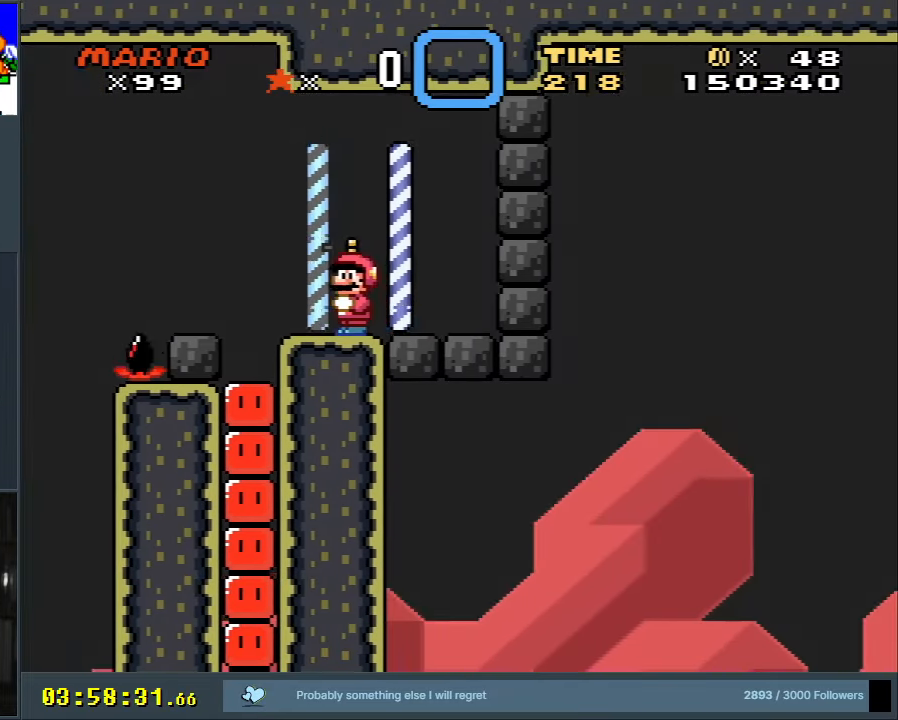
{"buttons": ["Y"], "events": [[83, "DPAD_LEFT", "up"], [283, "DPAD_RIGHT", "down"], [400, "DPAD_RIGHT", "up"]]}
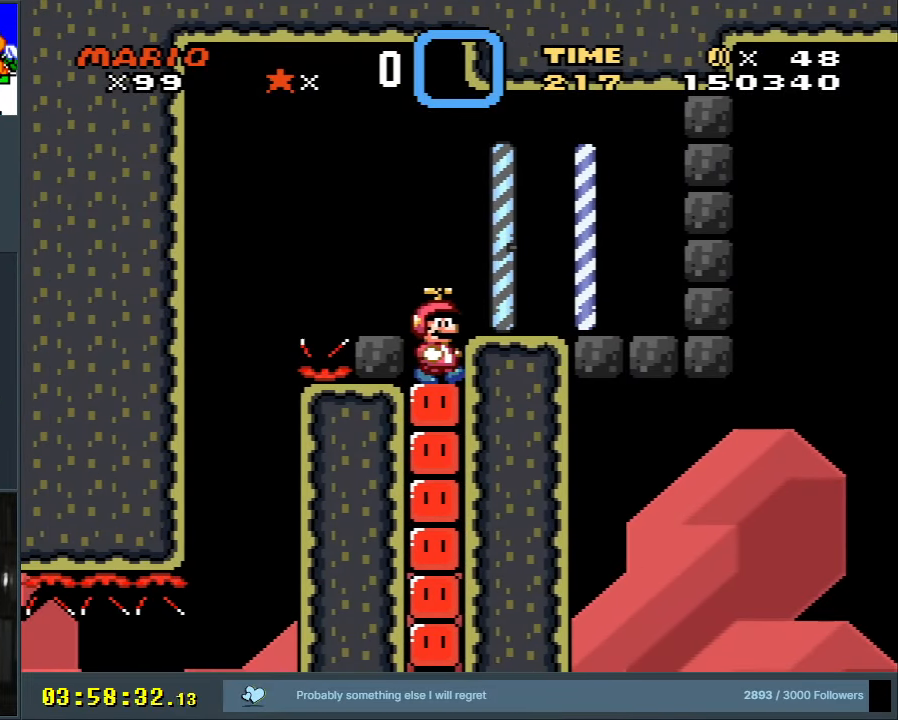
{"buttons": ["X"], "events": [[100, "Y", "up"], [433, "X", "down"]]}
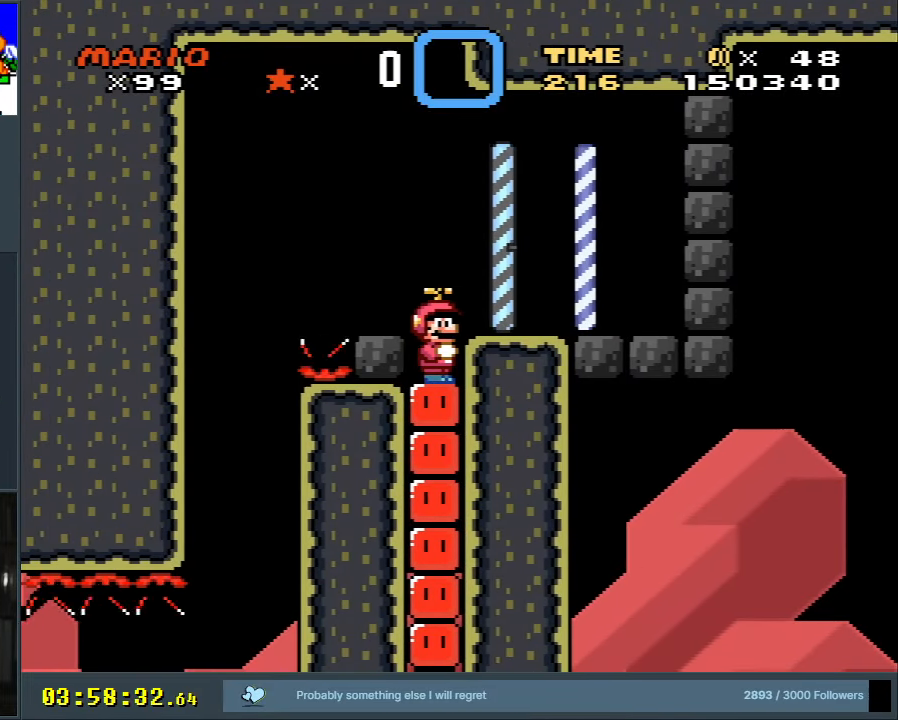
{"buttons": ["Y", "DPAD_DOWN"], "events": [[67, "A", "down"], [133, "A", "up"], [183, "DPAD_DOWN", "down"], [217, "X", "up"], [300, "Y", "down"]]}
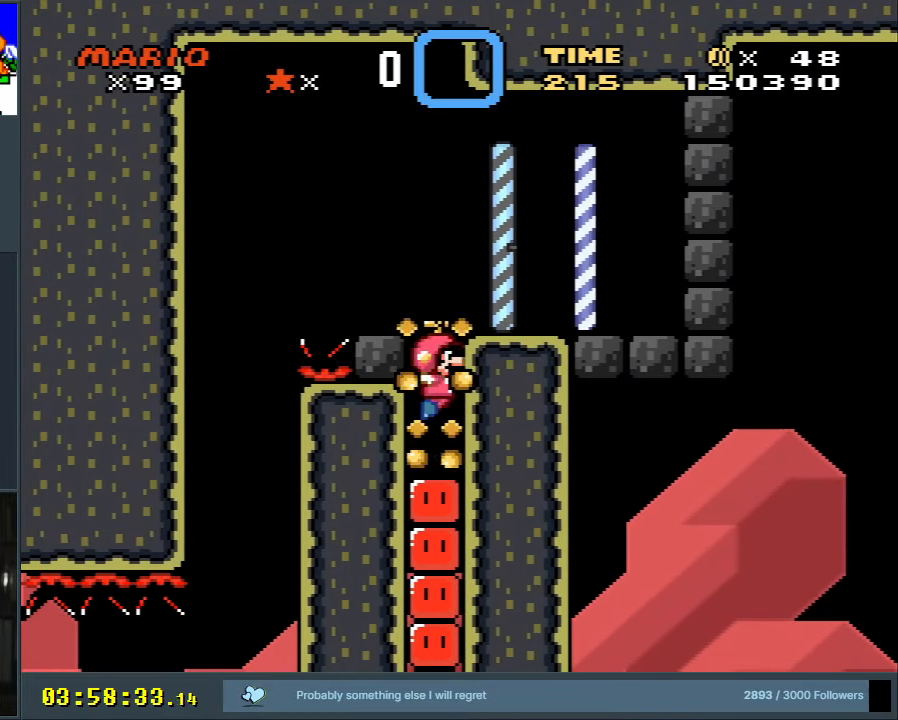
{"buttons": ["B", "Y"], "events": [[300, "DPAD_DOWN", "up"], [350, "B", "down"]]}
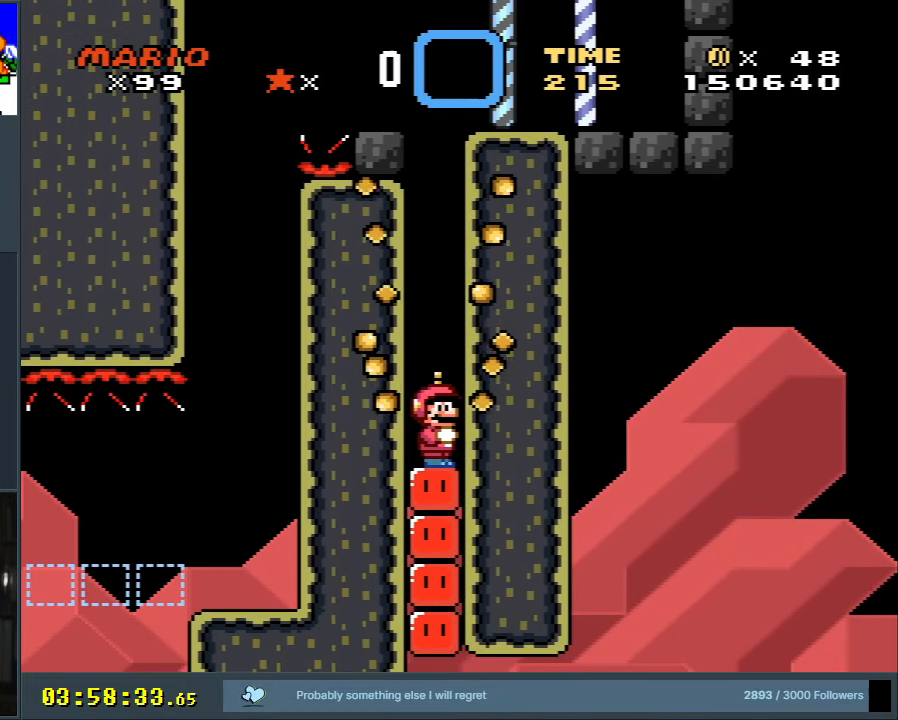
{"buttons": ["A", "X"], "events": [[33, "B", "up"], [300, "Y", "up"], [433, "A", "down"], [450, "X", "down"]]}
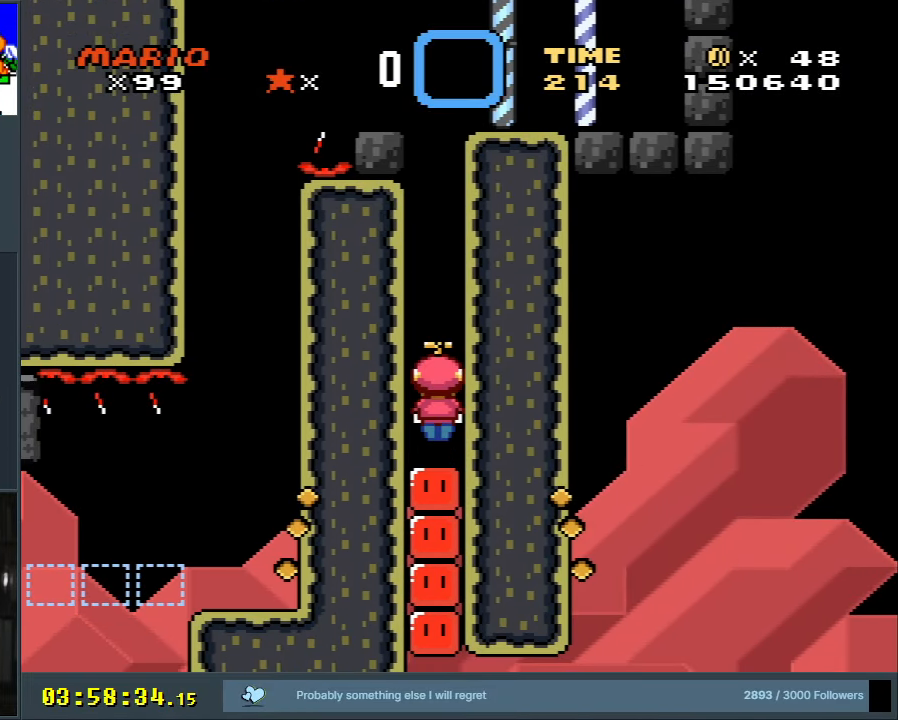
{"buttons": ["DPAD_DOWN"], "events": [[33, "A", "up"], [50, "DPAD_DOWN", "down"], [450, "X", "up"]]}
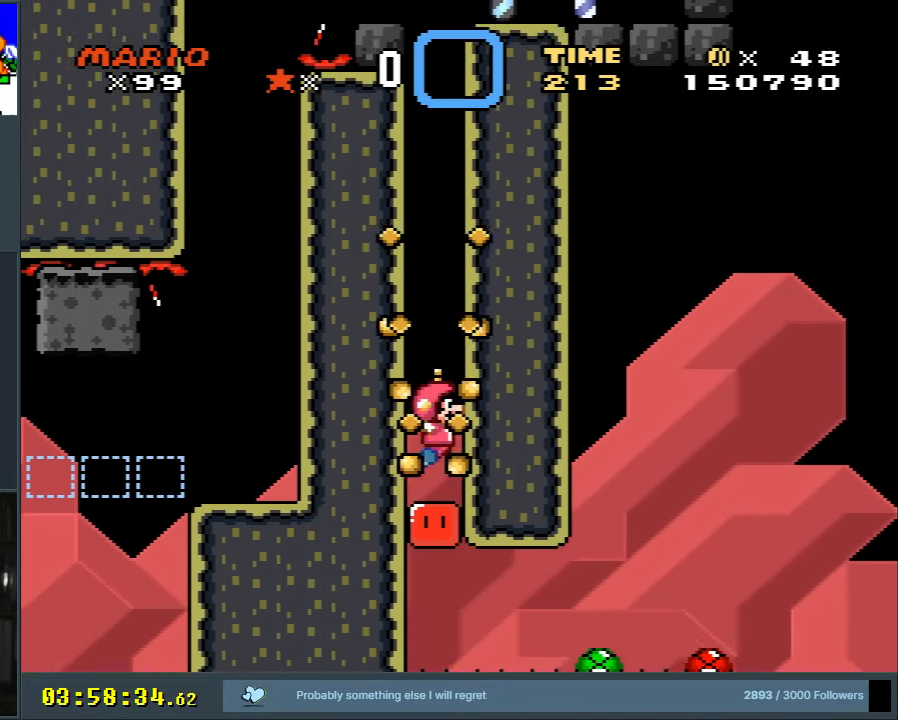
{"buttons": ["Y"], "events": [[33, "DPAD_DOWN", "up"], [67, "B", "down"], [67, "Y", "down"], [150, "DPAD_UP", "down"], [267, "DPAD_UP", "up"], [317, "B", "up"]]}
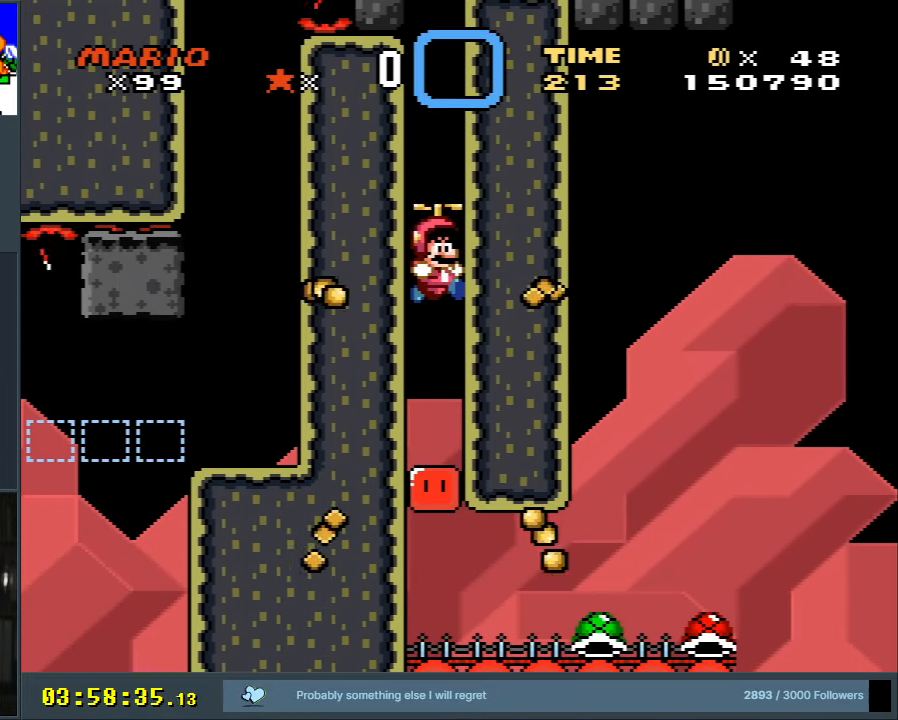
{"buttons": ["Y"], "events": []}
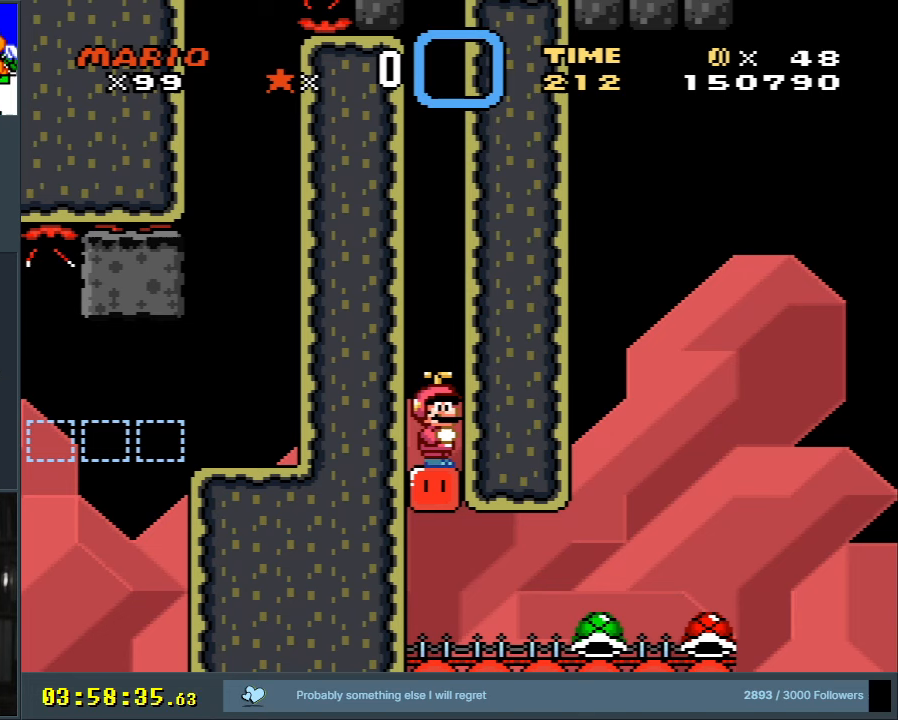
{"buttons": ["DPAD_DOWN"], "events": [[33, "Y", "up"], [183, "A", "down"], [283, "A", "up"], [317, "DPAD_DOWN", "down"]]}
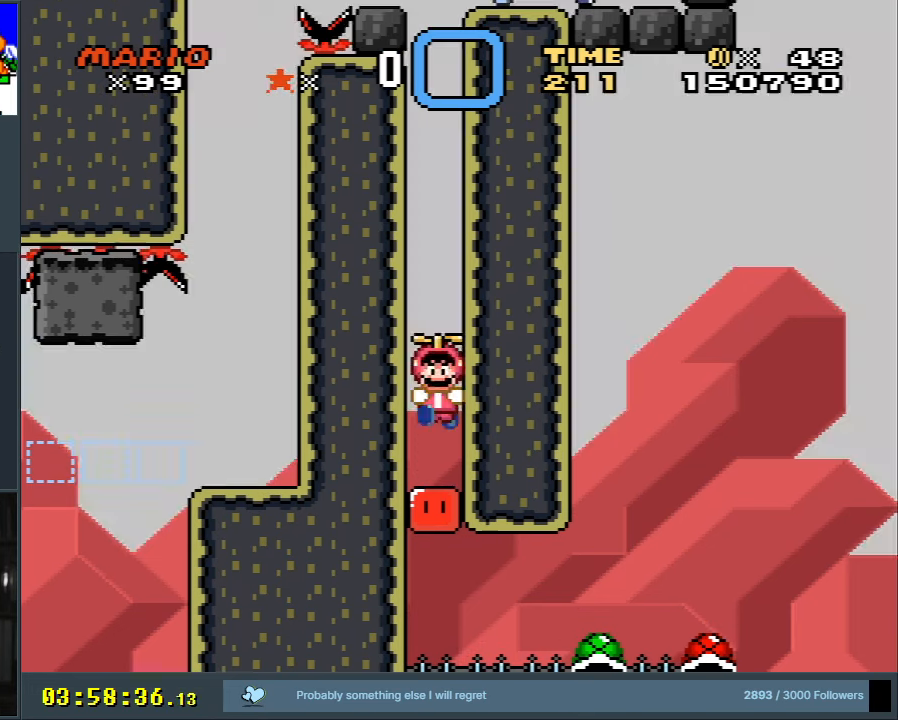
{"buttons": ["B", "Y"], "events": [[117, "B", "down"], [117, "DPAD_DOWN", "up"], [117, "Y", "down"]]}
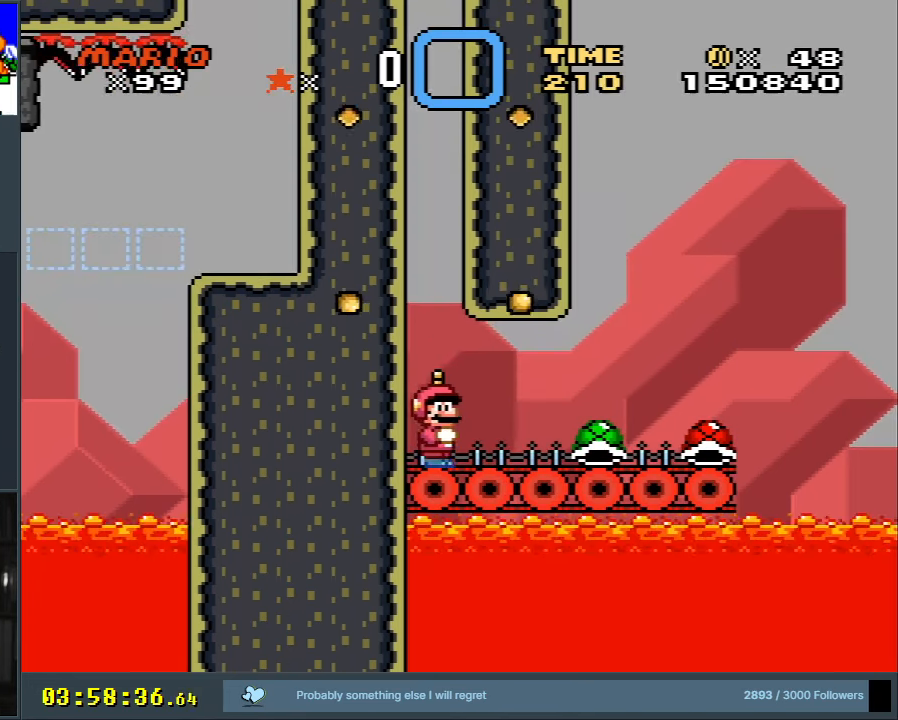
{"buttons": ["Y"], "events": [[33, "DPAD_RIGHT", "down"], [100, "B", "up"], [400, "DPAD_RIGHT", "up"]]}
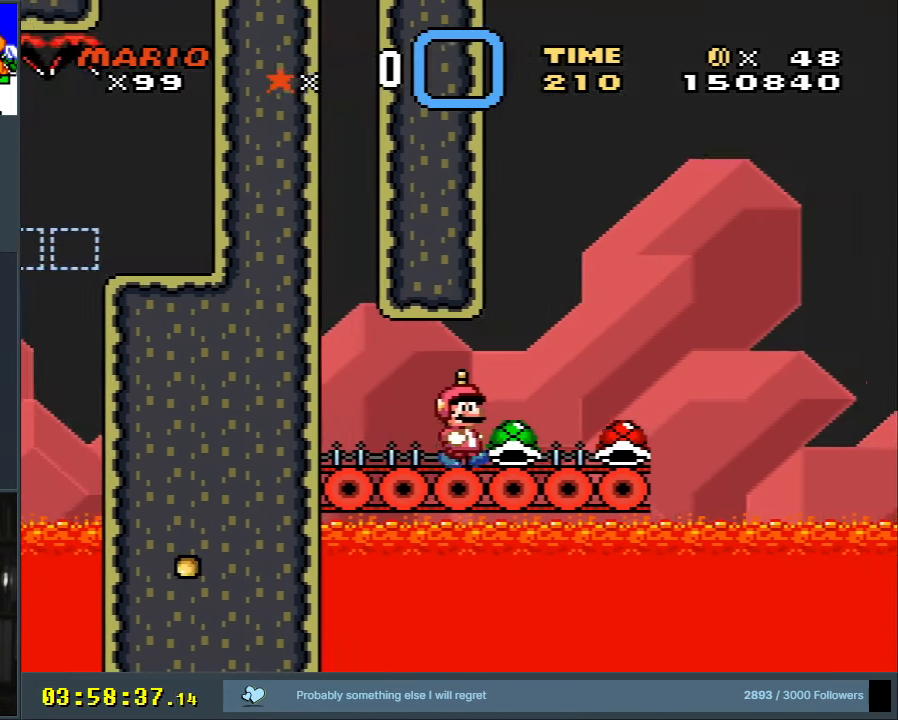
{"buttons": ["Y"], "events": [[67, "DPAD_LEFT", "down"], [217, "DPAD_LEFT", "up"], [367, "DPAD_RIGHT", "down"], [450, "DPAD_RIGHT", "up"]]}
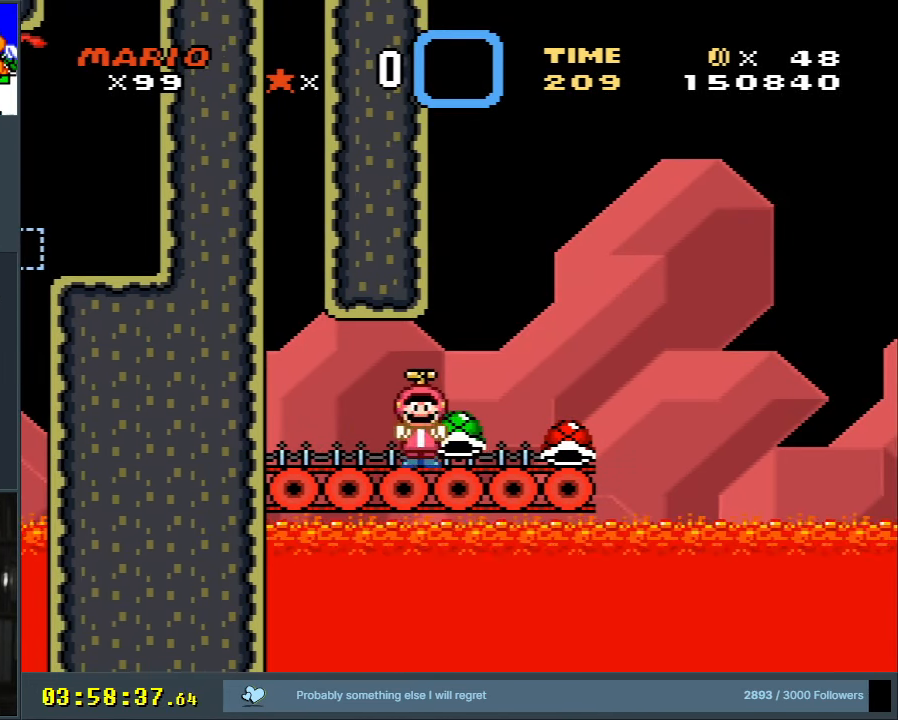
{"buttons": ["Y"], "events": []}
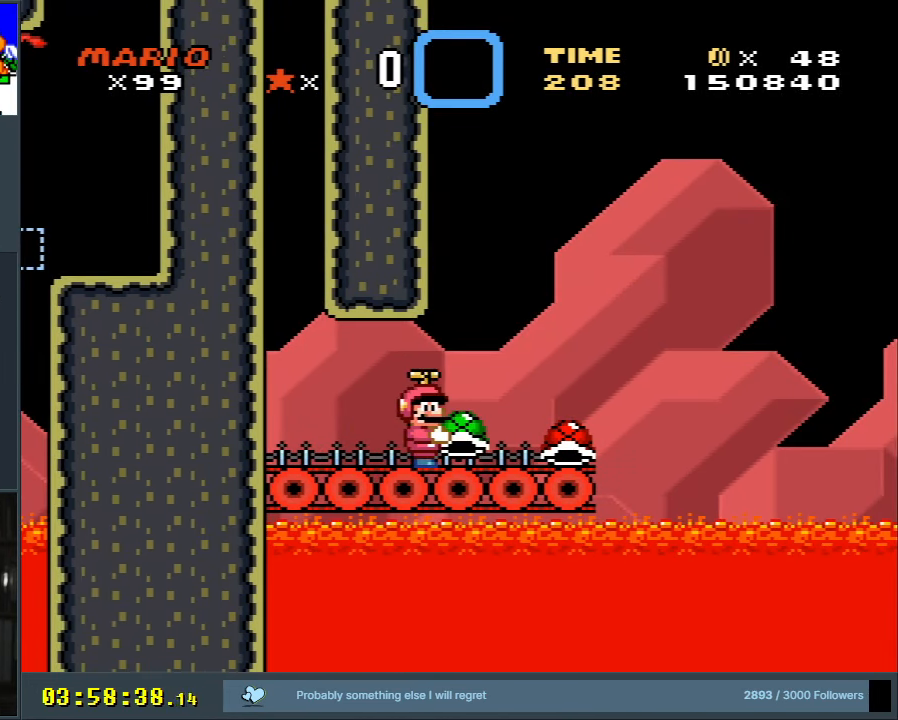
{"buttons": ["Y", "DPAD_RIGHT"], "events": [[400, "DPAD_RIGHT", "down"]]}
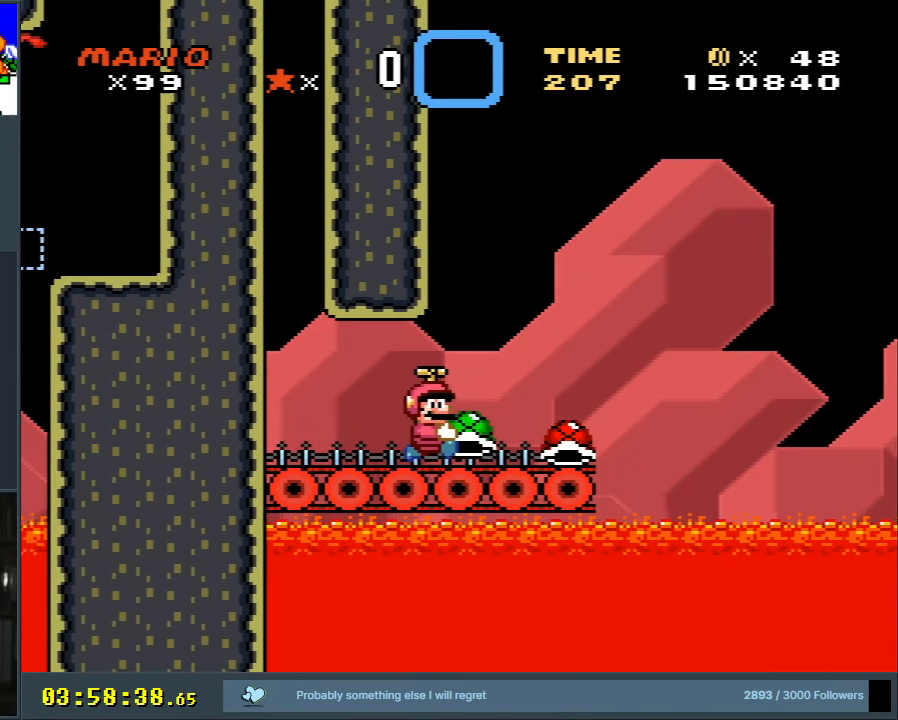
{"buttons": ["B", "Y"], "events": [[17, "B", "down"], [67, "DPAD_RIGHT", "up"], [350, "DPAD_LEFT", "down"], [483, "DPAD_LEFT", "up"]]}
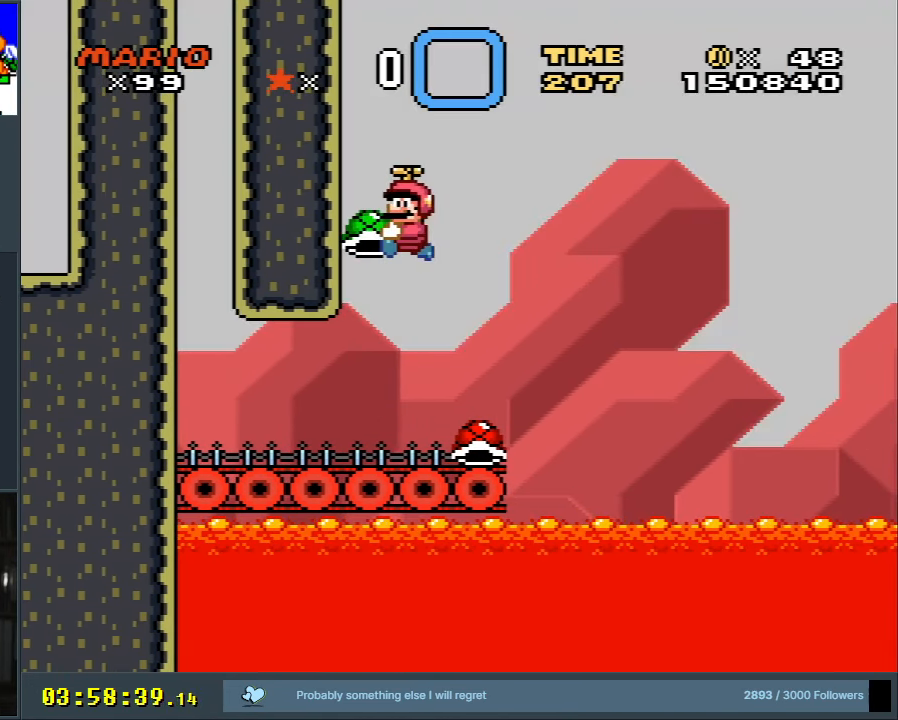
{"buttons": ["Y", "DPAD_LEFT"], "events": [[200, "DPAD_LEFT", "down"], [283, "DPAD_LEFT", "up"], [350, "B", "up"], [467, "DPAD_LEFT", "down"]]}
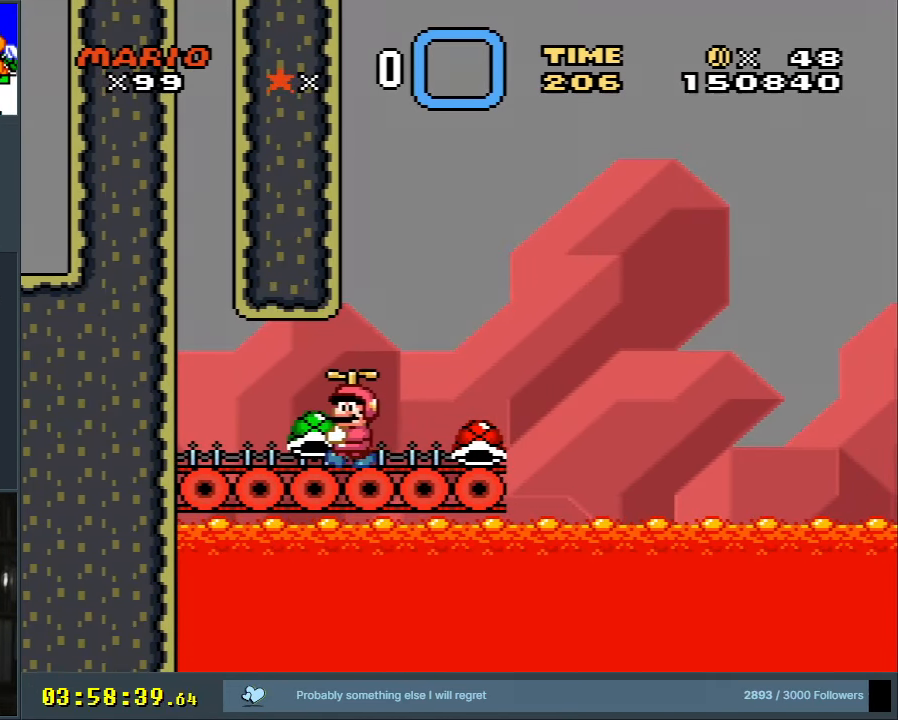
{"buttons": ["Y"], "events": [[67, "DPAD_LEFT", "up"], [400, "DPAD_RIGHT", "down"], [467, "DPAD_RIGHT", "up"]]}
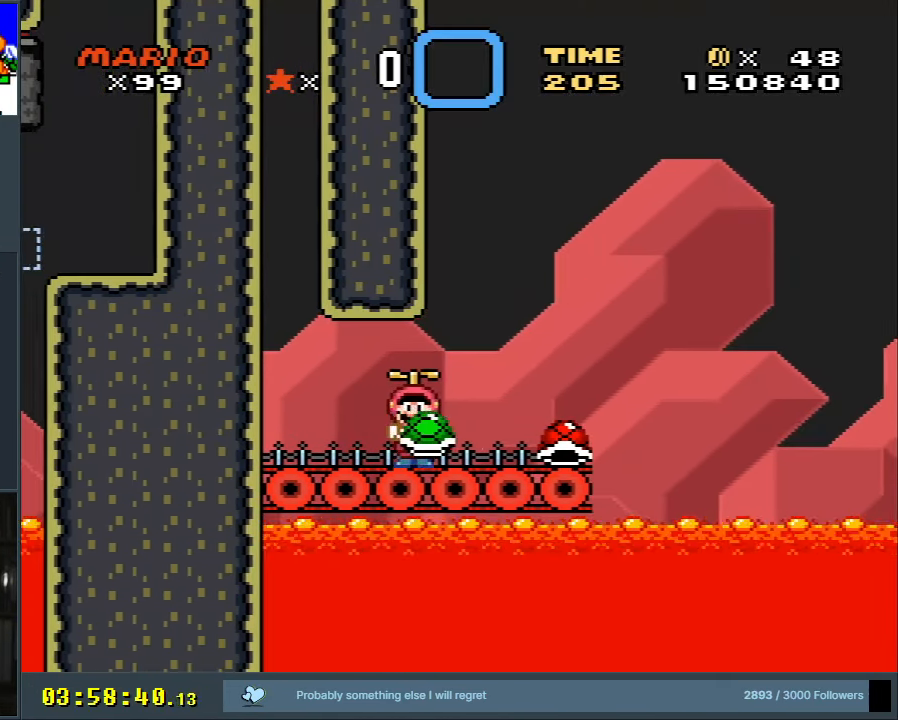
{"buttons": ["Y"], "events": []}